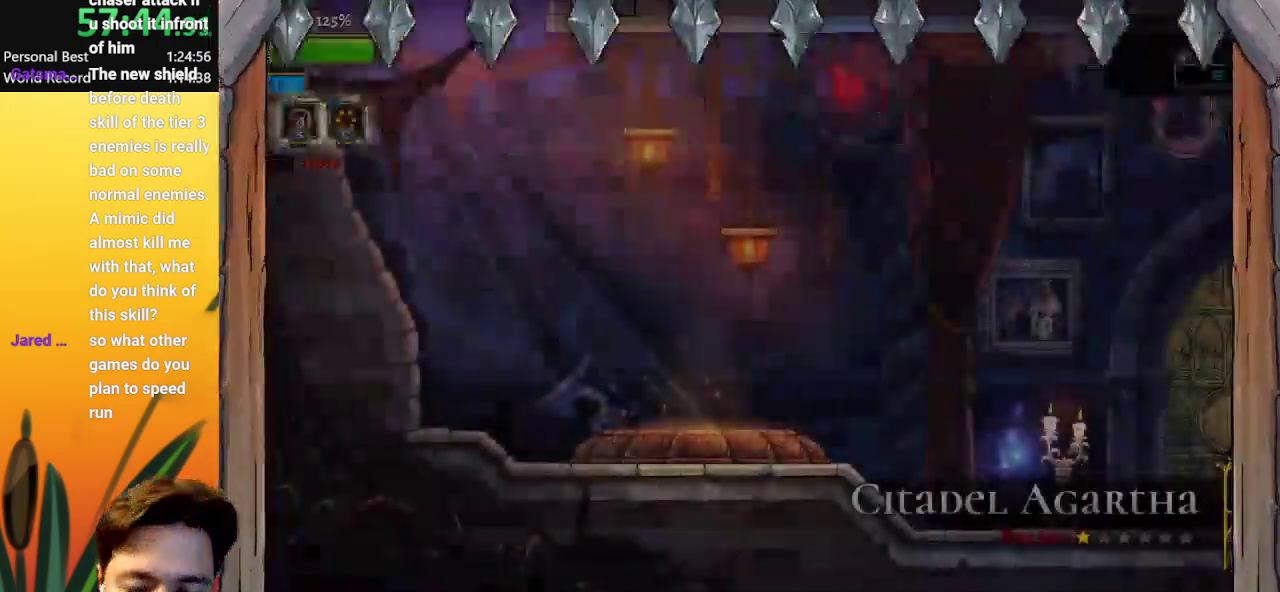
Gameplay with keyboard; each line is a JSON object with the keys held at the frame after it. "events" lists presses ("down") and releases ("up") of "a", "c", "d", "down", "left", "right", "s", "up", "x" and "z" between this image and that frame as [ms after this image, input, new state], when the widget could be followed in between. No other keys are recorded. Mouse input is not recorded.
{"keys": ["right"], "events": [[317, "right", "down"]]}
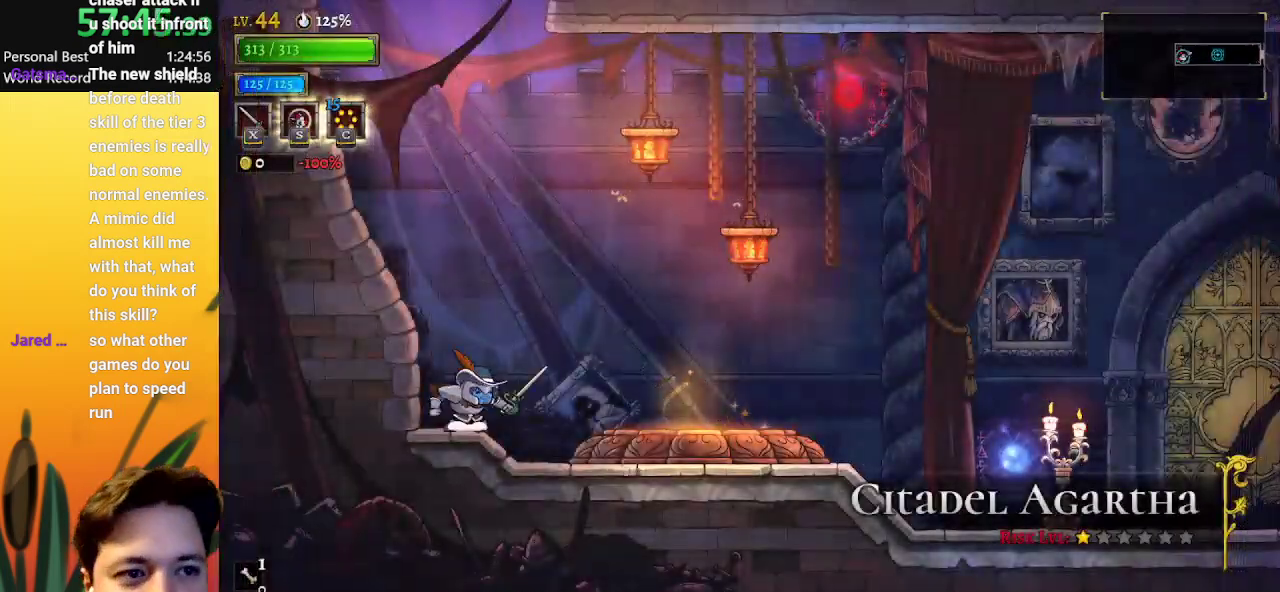
{"keys": ["right"], "events": []}
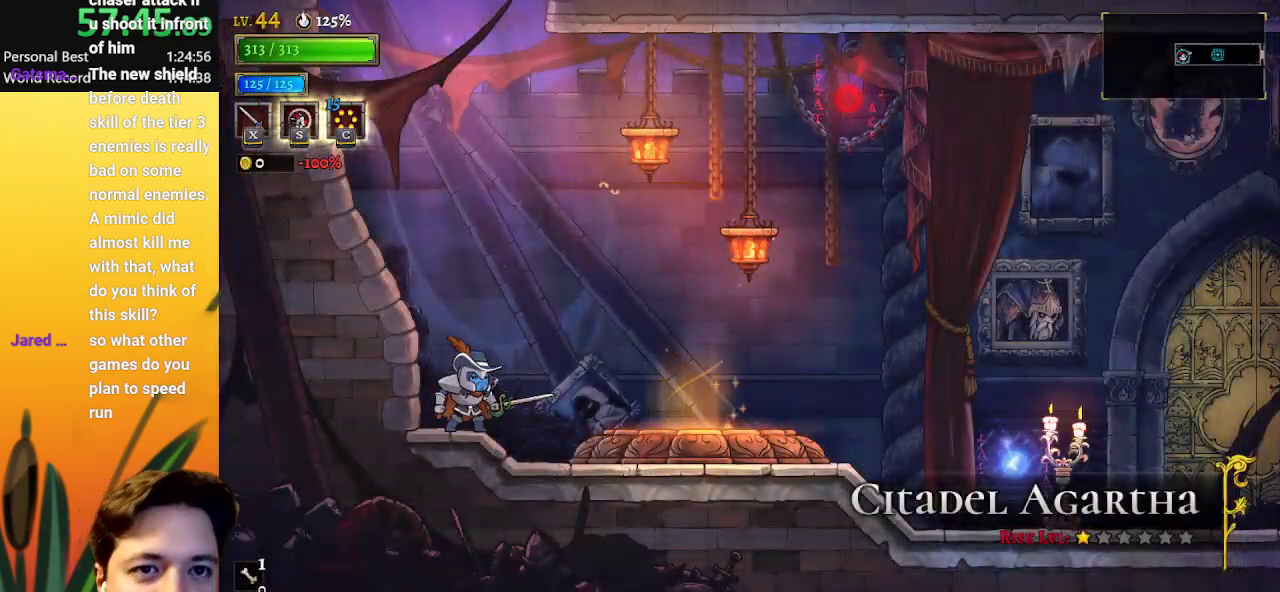
{"keys": ["right"], "events": []}
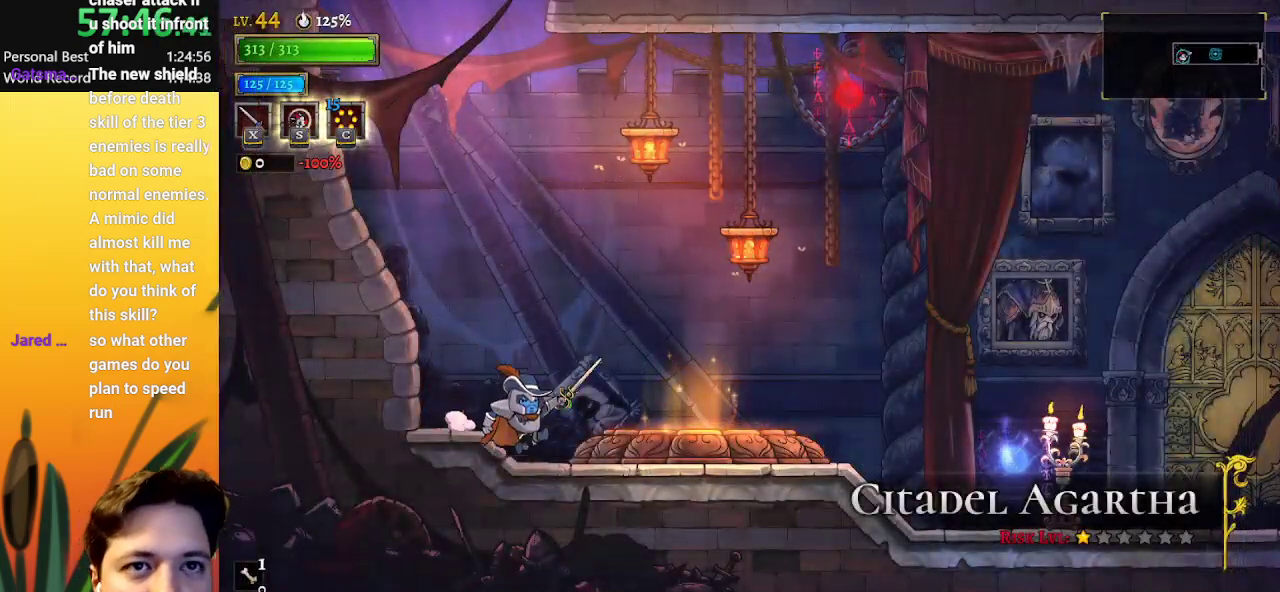
{"keys": [], "events": [[317, "up", "down"], [417, "right", "up"], [450, "up", "up"]]}
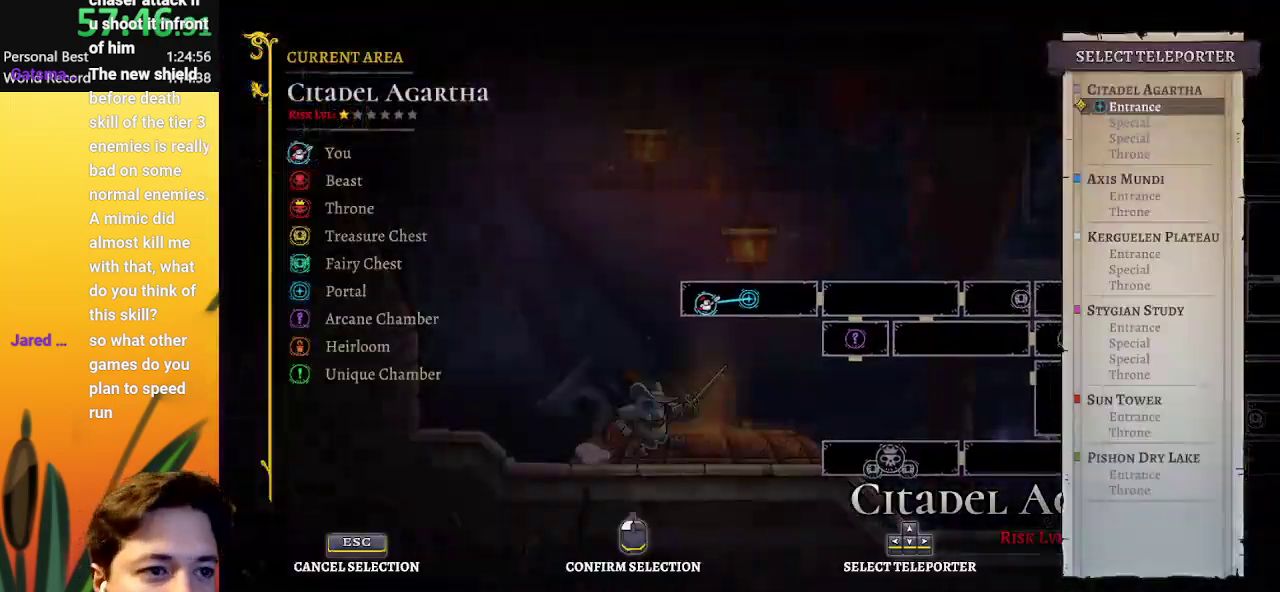
{"keys": [], "events": [[50, "up", "down"], [150, "up", "up"]]}
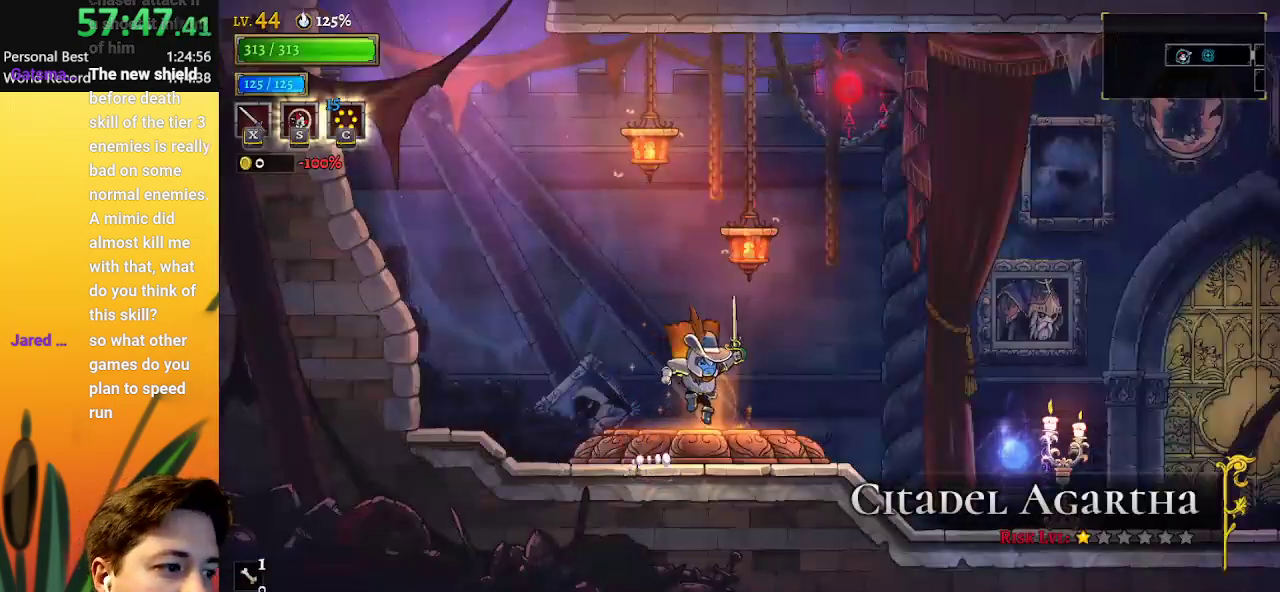
{"keys": [], "events": []}
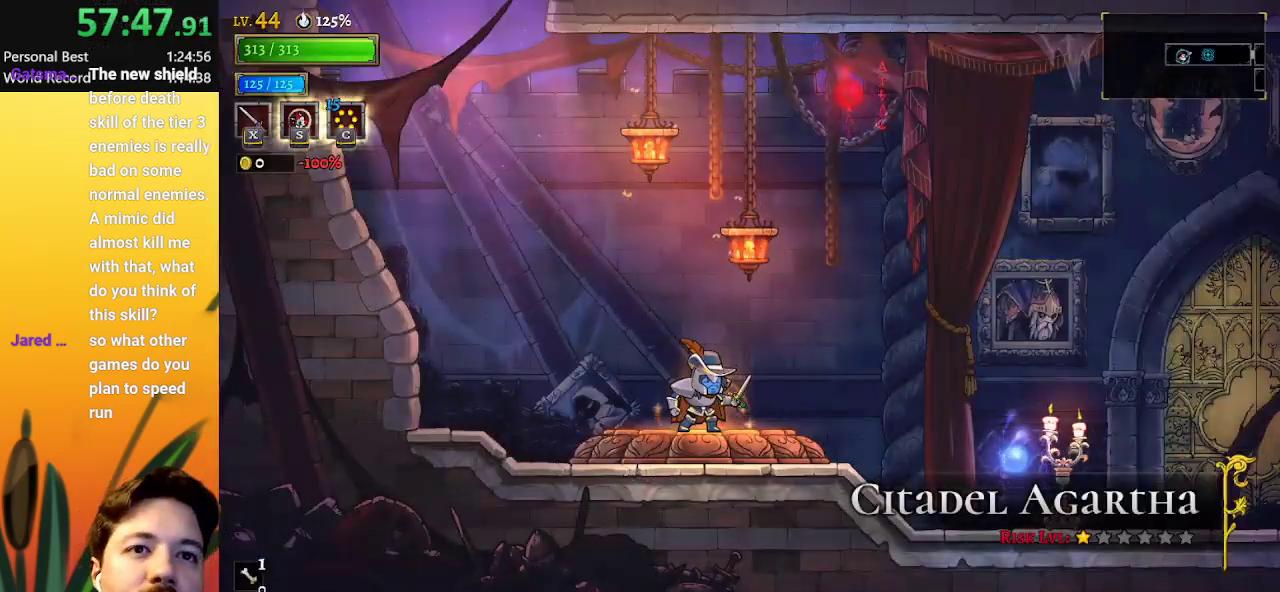
{"keys": [], "events": []}
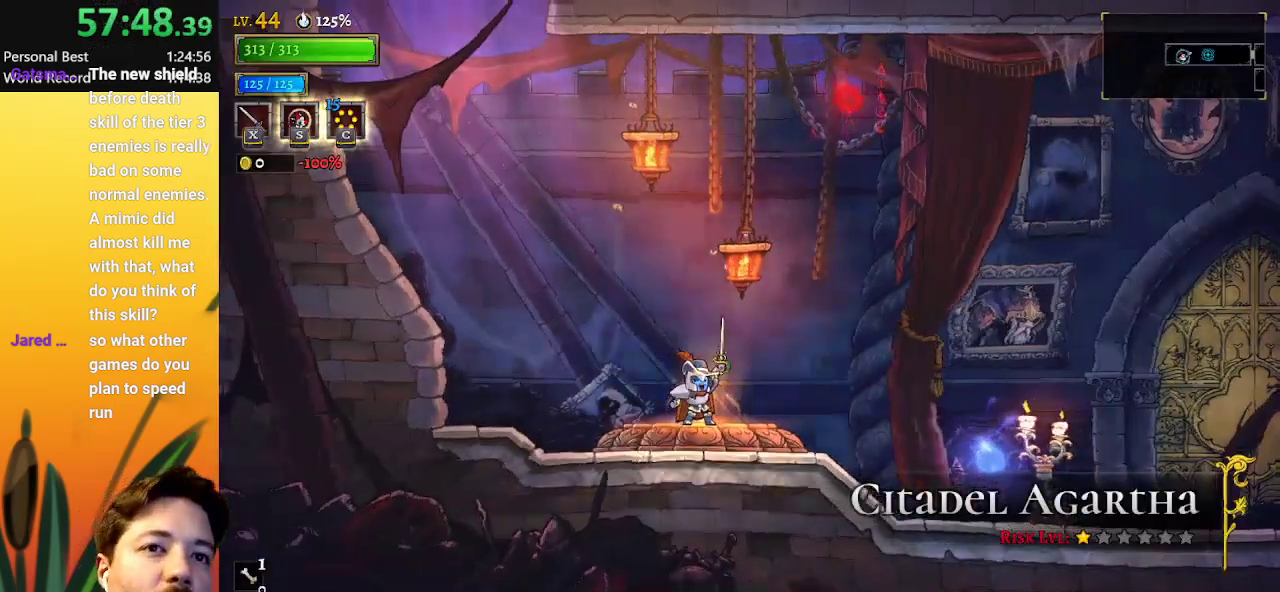
{"keys": [], "events": []}
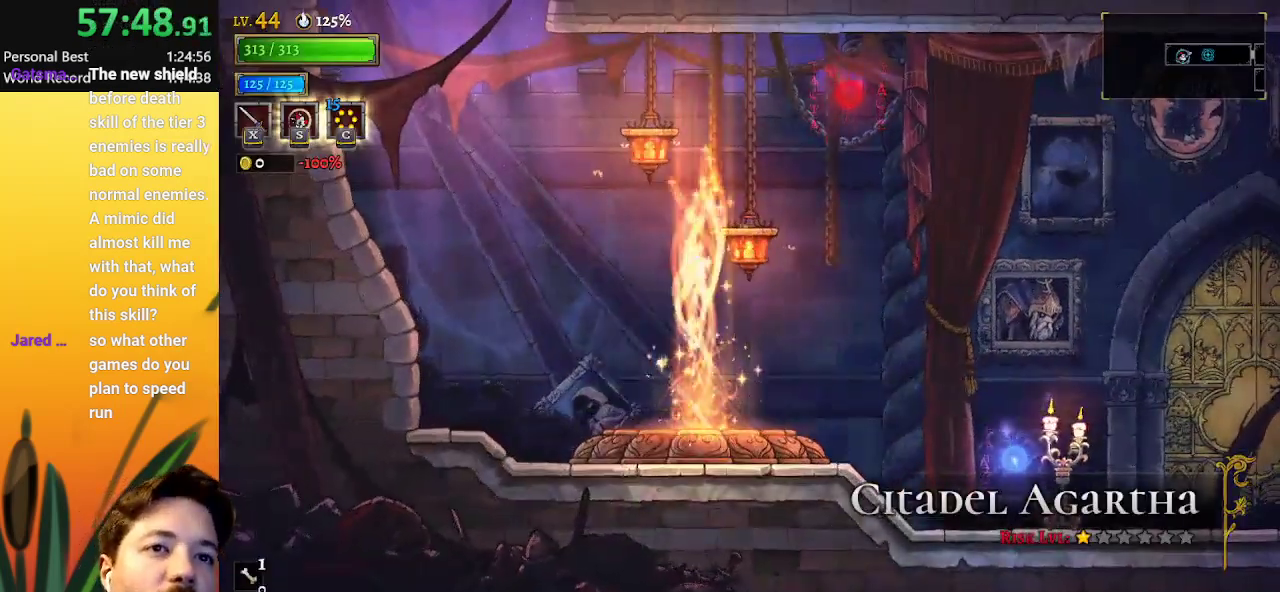
{"keys": [], "events": []}
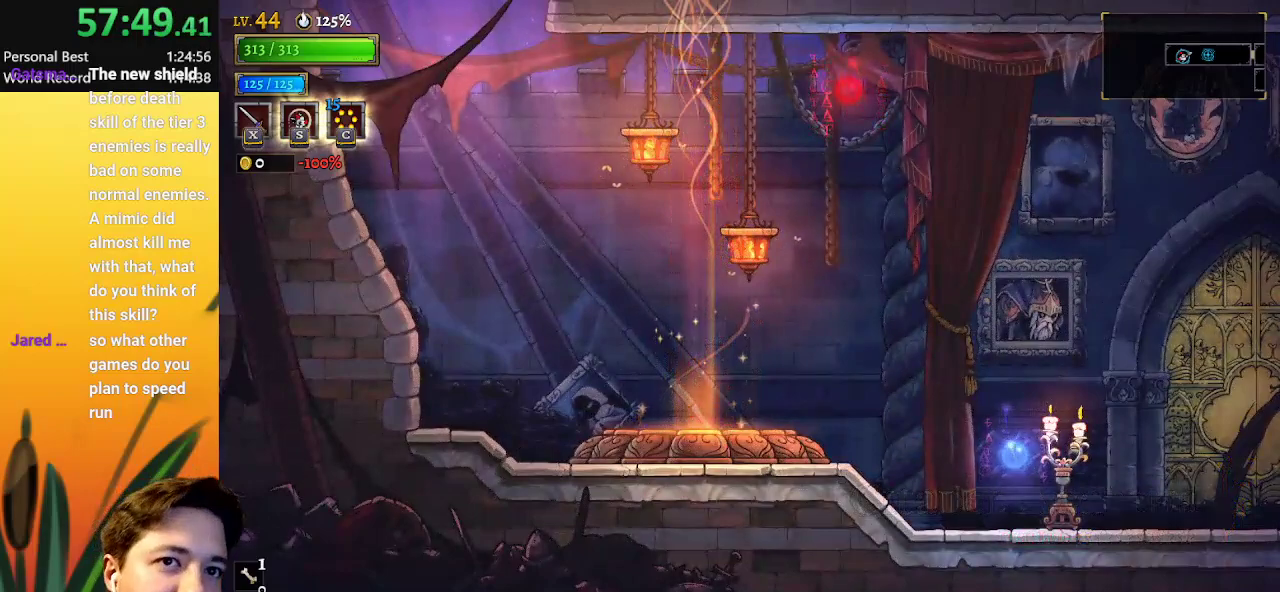
{"keys": [], "events": []}
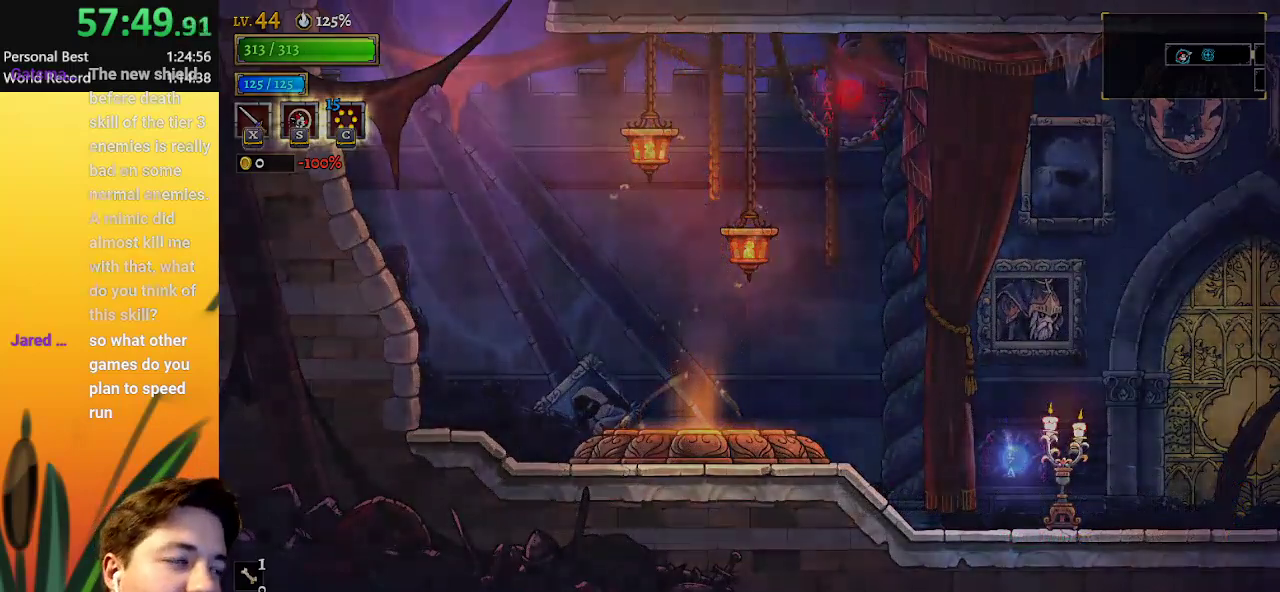
{"keys": [], "events": []}
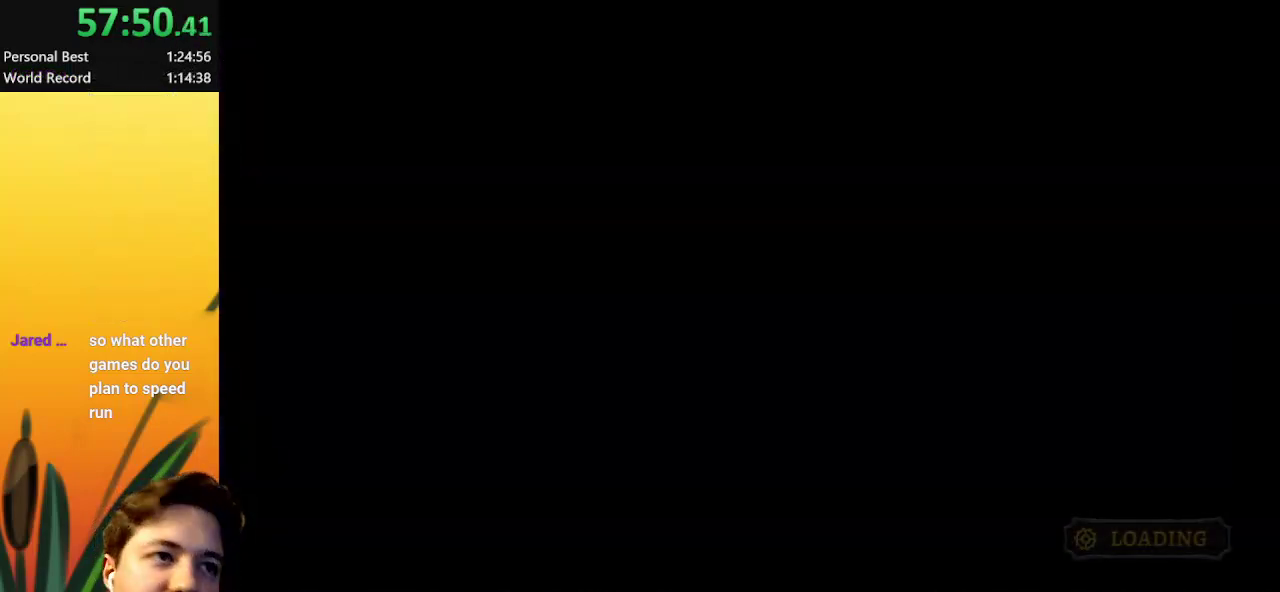
{"keys": [], "events": []}
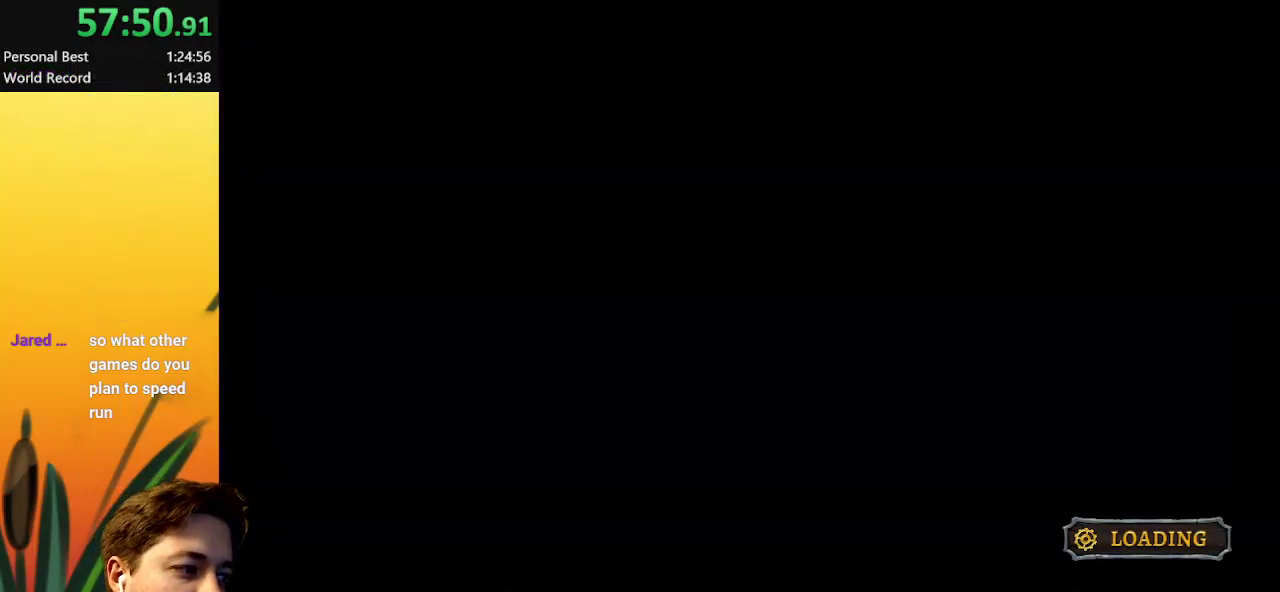
{"keys": [], "events": []}
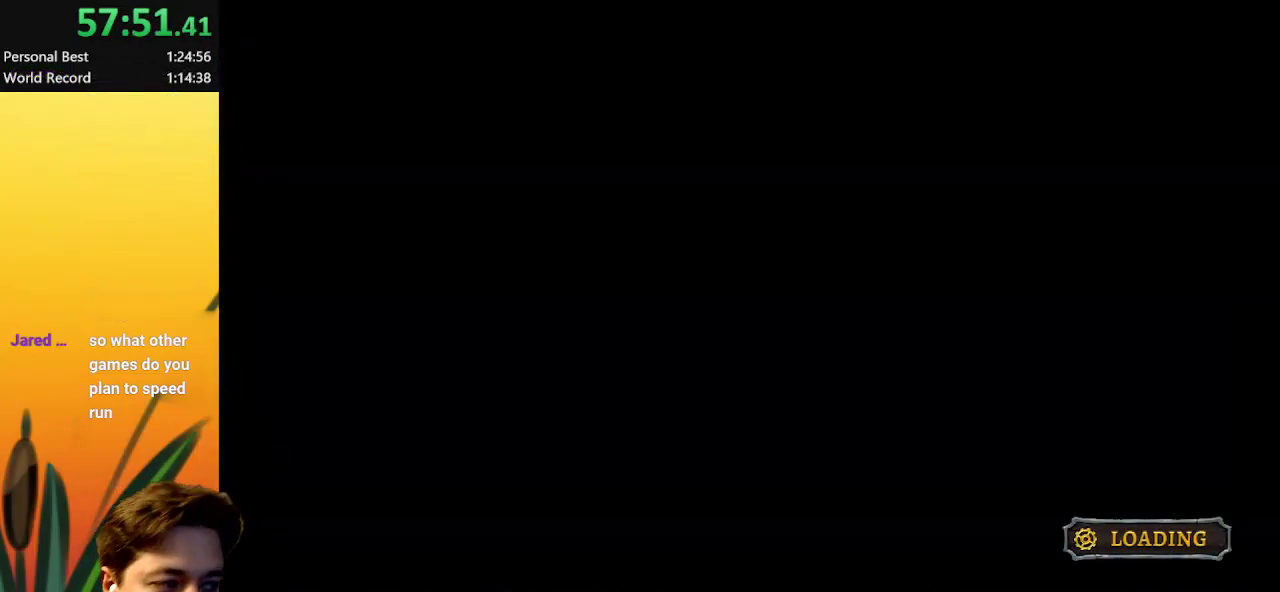
{"keys": [], "events": []}
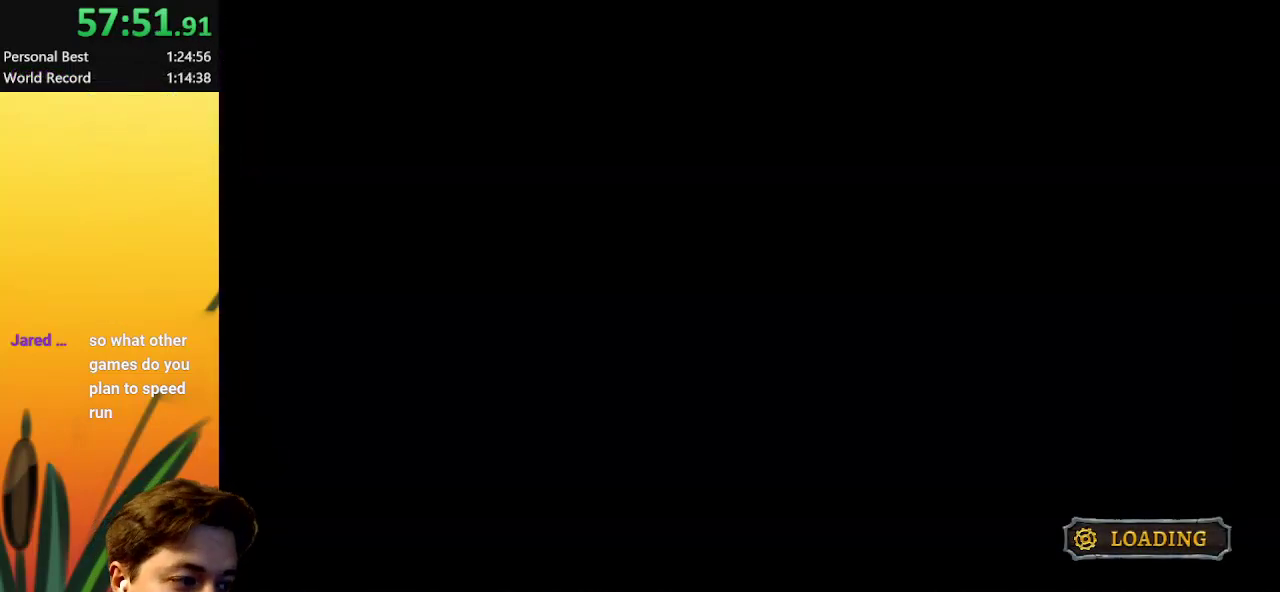
{"keys": ["right"], "events": [[417, "right", "down"]]}
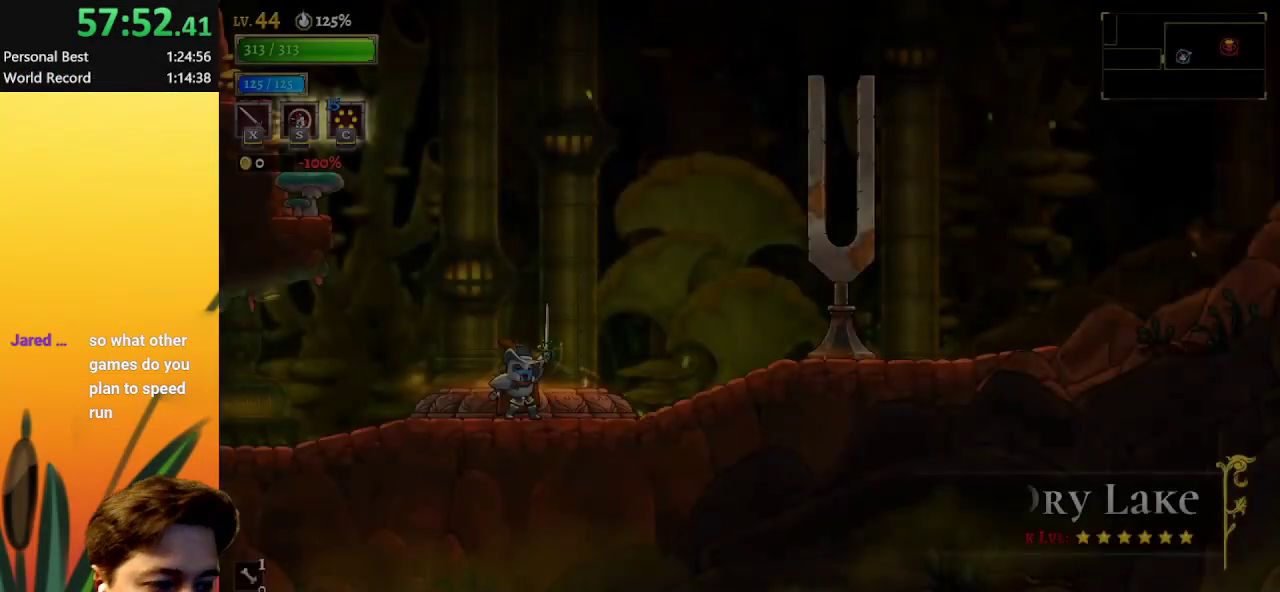
{"keys": ["d", "right"], "events": [[467, "d", "down"]]}
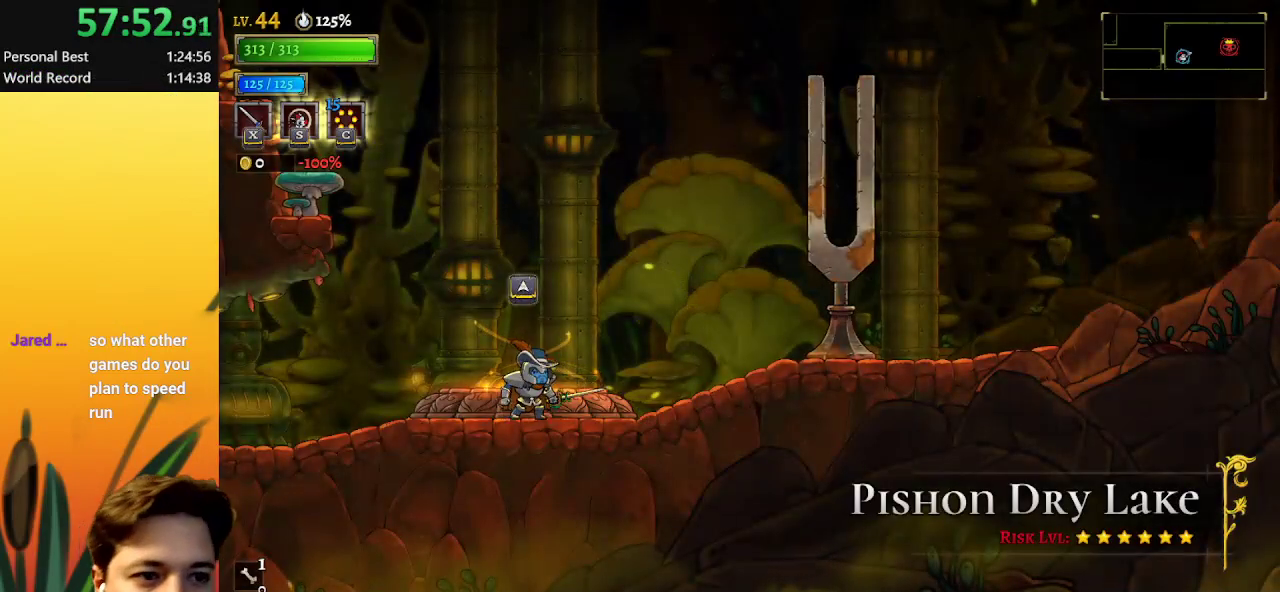
{"keys": ["d", "right"], "events": [[300, "d", "up"], [383, "d", "down"]]}
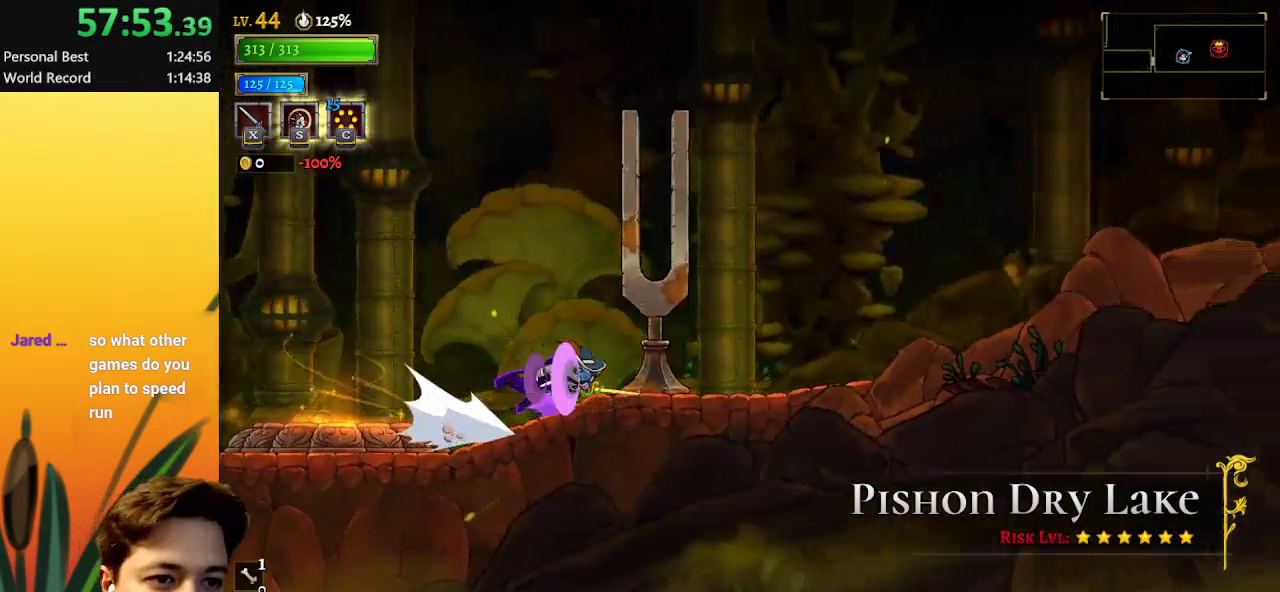
{"keys": ["d", "right"], "events": [[267, "d", "up"], [350, "d", "down"]]}
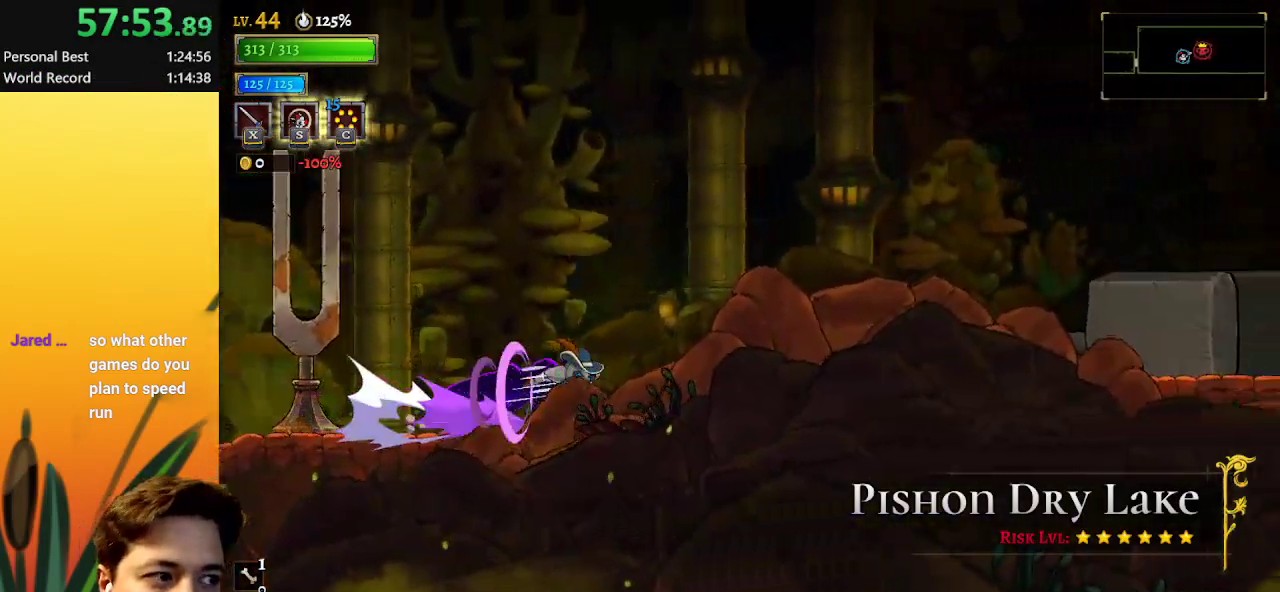
{"keys": ["d", "right"], "events": [[233, "d", "up"], [283, "d", "down"]]}
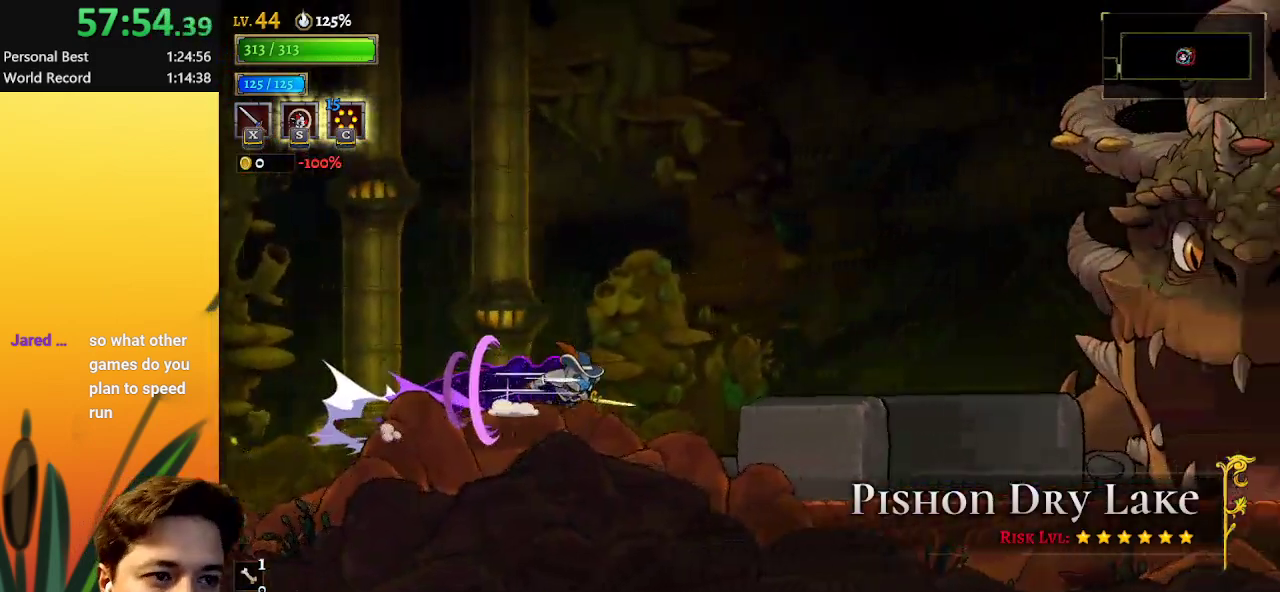
{"keys": ["right", "s"], "events": [[300, "s", "down"], [333, "d", "up"]]}
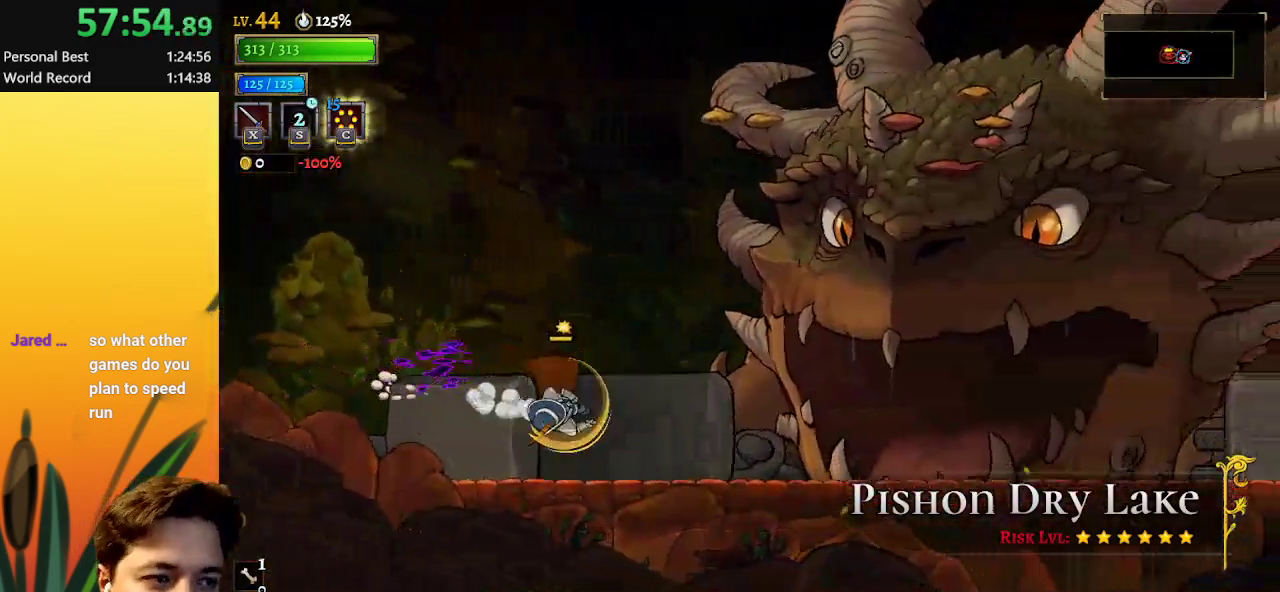
{"keys": ["d", "right"], "events": [[67, "s", "up"], [267, "d", "down"]]}
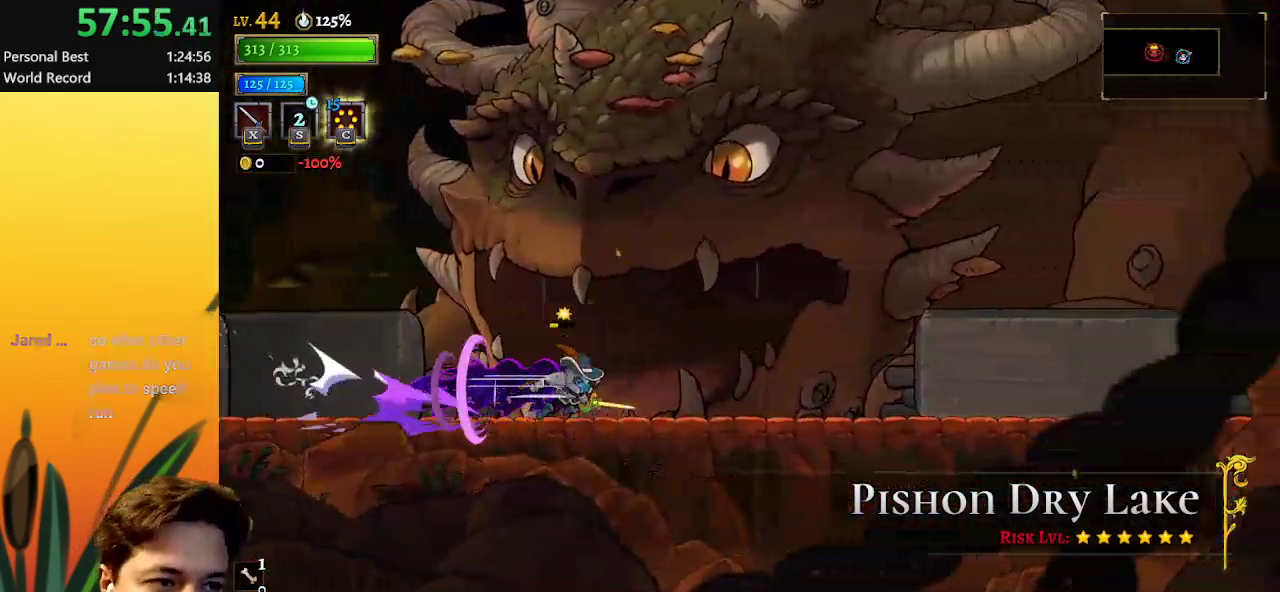
{"keys": [], "events": [[50, "d", "up"], [50, "up", "down"], [150, "right", "up"], [200, "up", "up"]]}